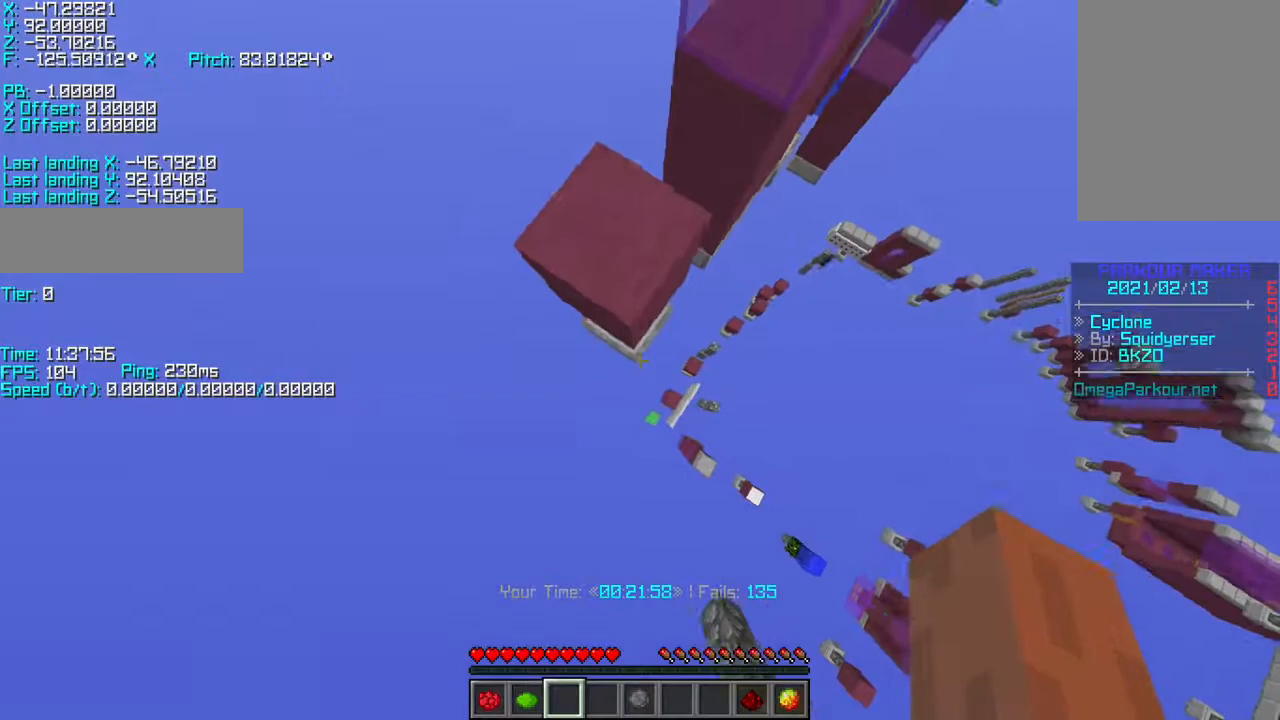
Gameplay with keyboard; each line is a JSON object with the keys held at the frame after it. "events" lists presses ("down") and releases ("up") of "a", "d", "r", "s", "shift", "space" and "w" between this image and that frame as [ms after this image, input, new state], when the widget could be followed in between. No other keys are recorded. Mouse input is not recorded.
{"keys": ["s", "shift"], "events": []}
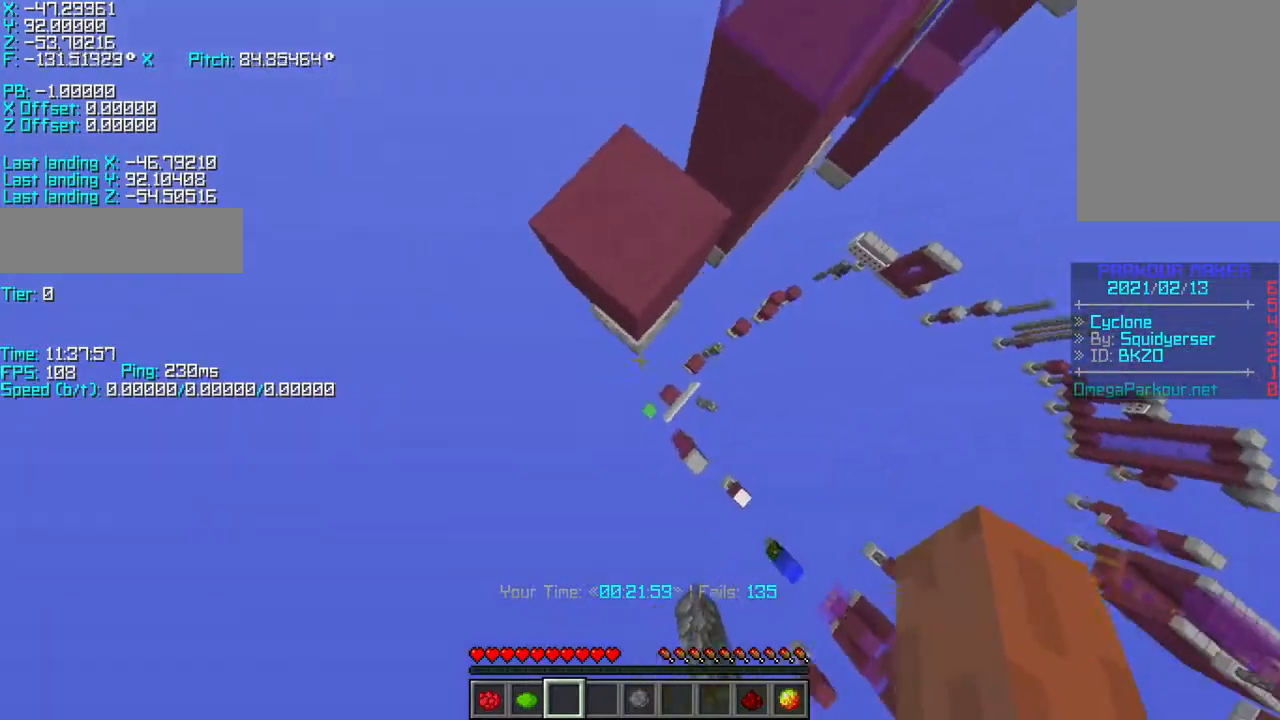
{"keys": ["s", "shift"], "events": []}
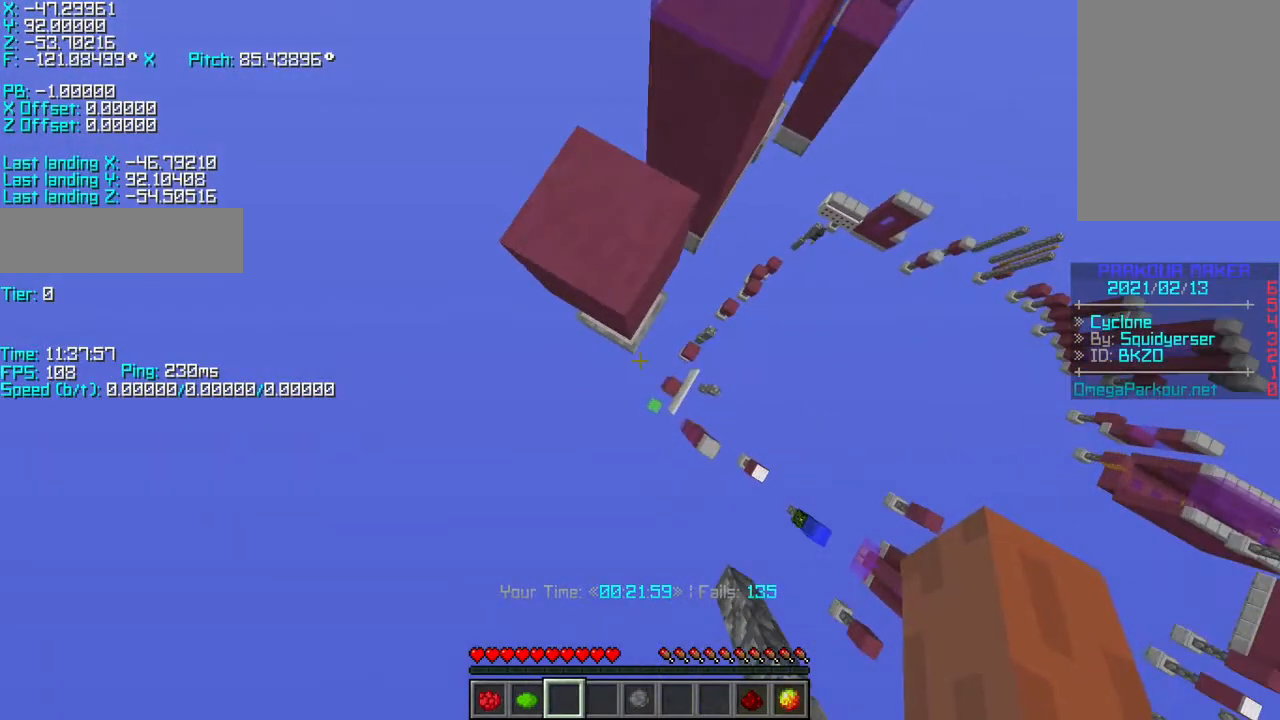
{"keys": ["s", "shift"], "events": []}
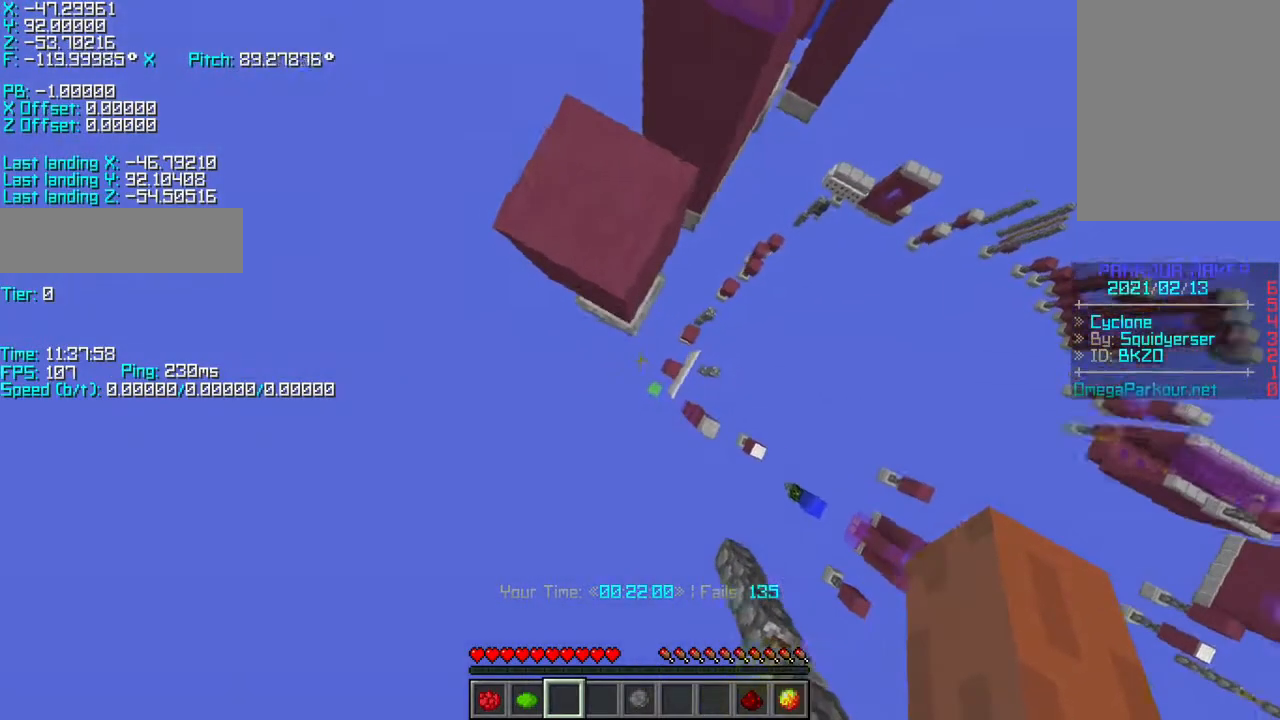
{"keys": ["s", "shift"], "events": []}
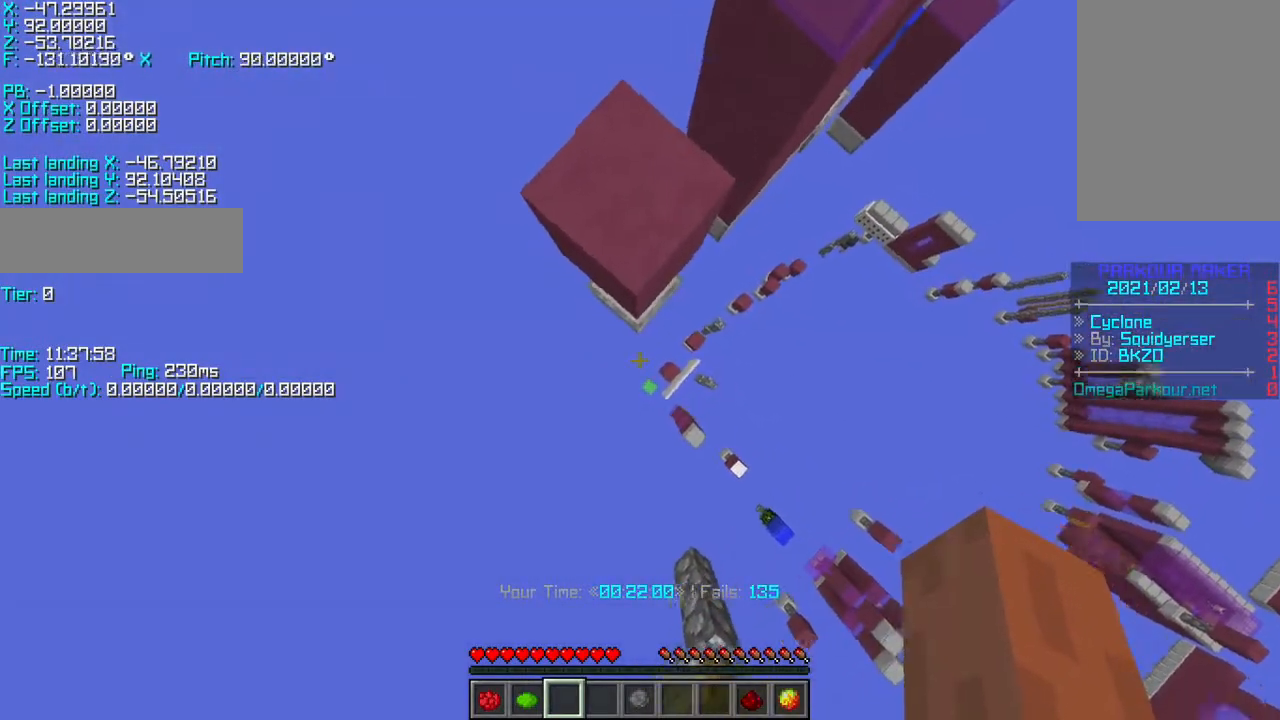
{"keys": ["shift"], "events": [[383, "s", "up"]]}
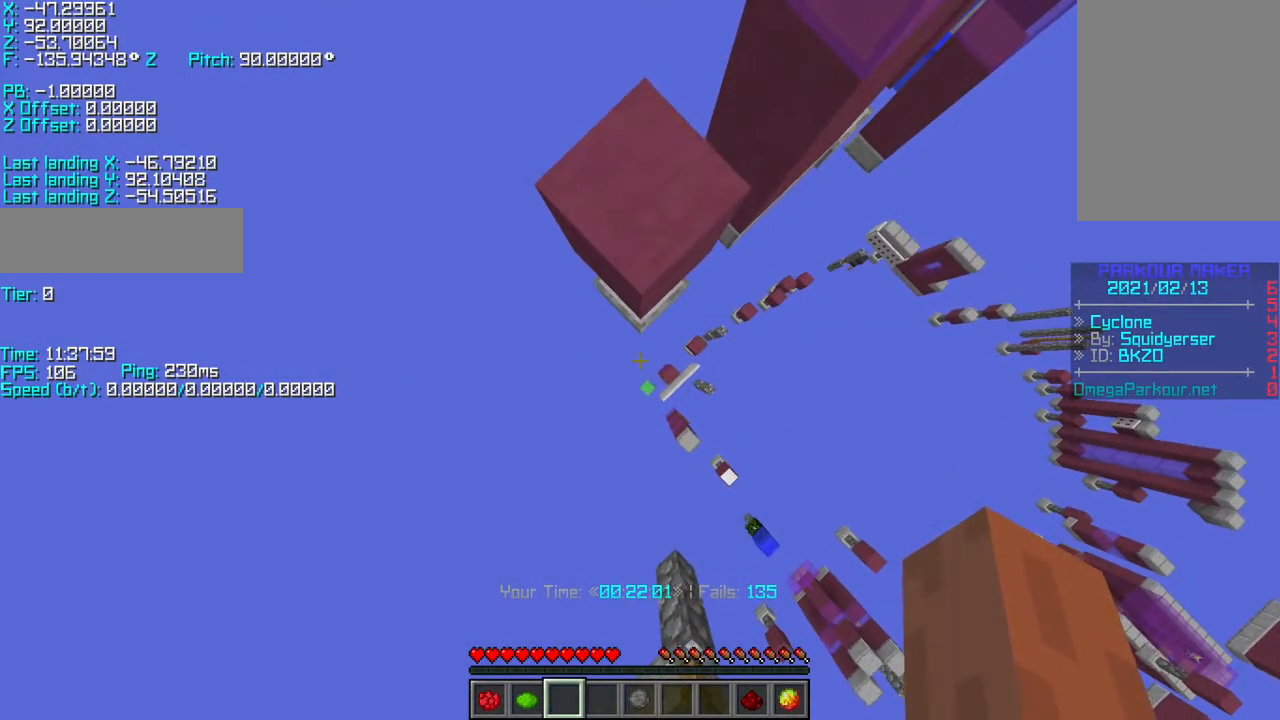
{"keys": ["shift"], "events": [[50, "s", "down"], [250, "s", "up"]]}
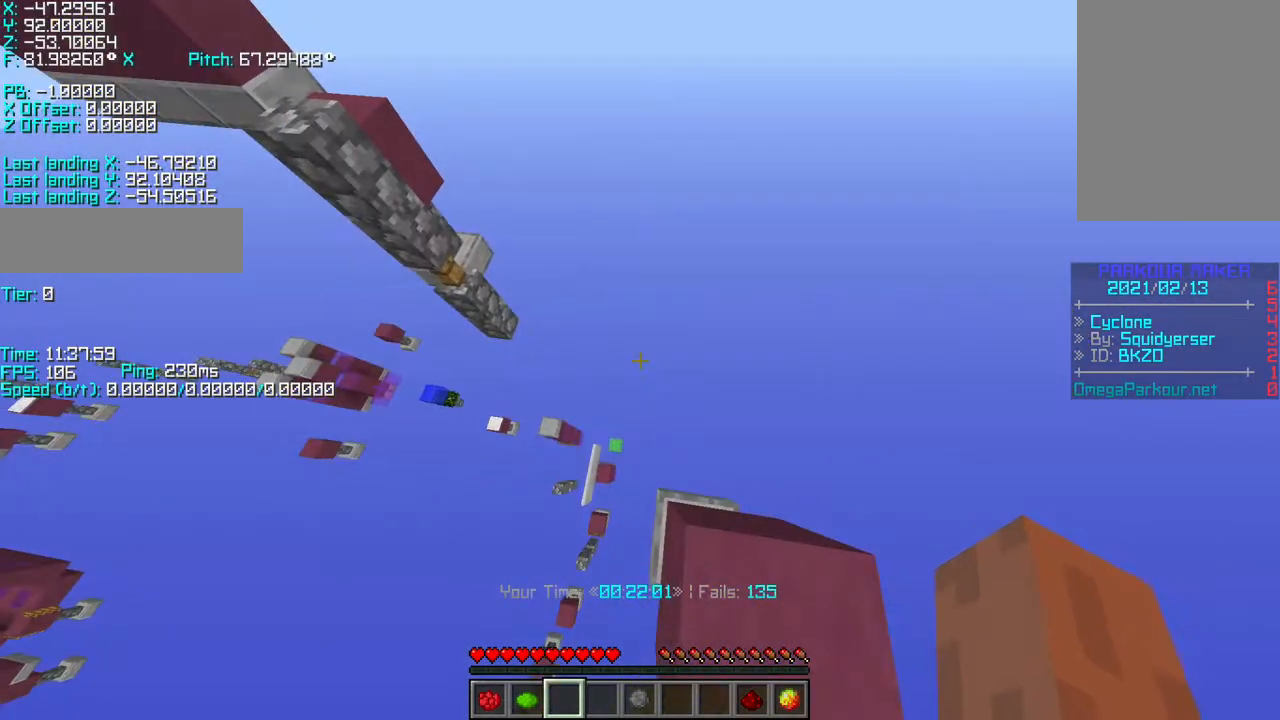
{"keys": ["shift"], "events": []}
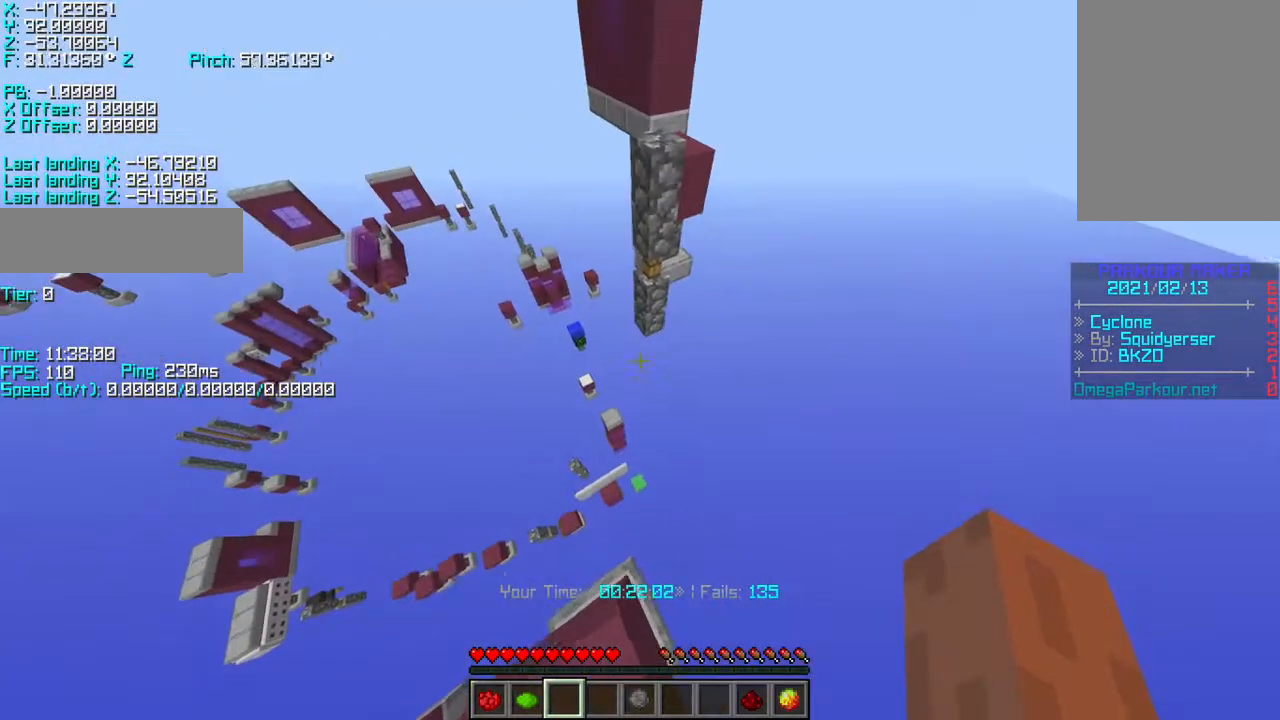
{"keys": ["shift"], "events": []}
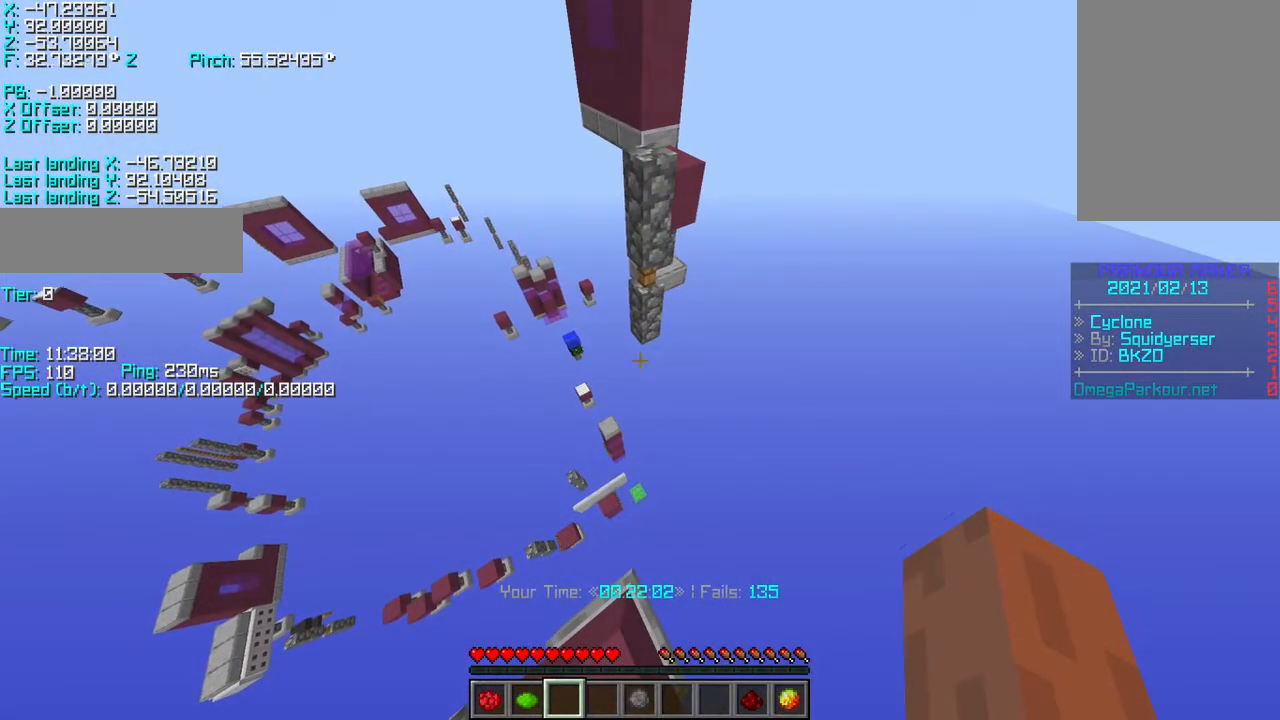
{"keys": ["shift"], "events": []}
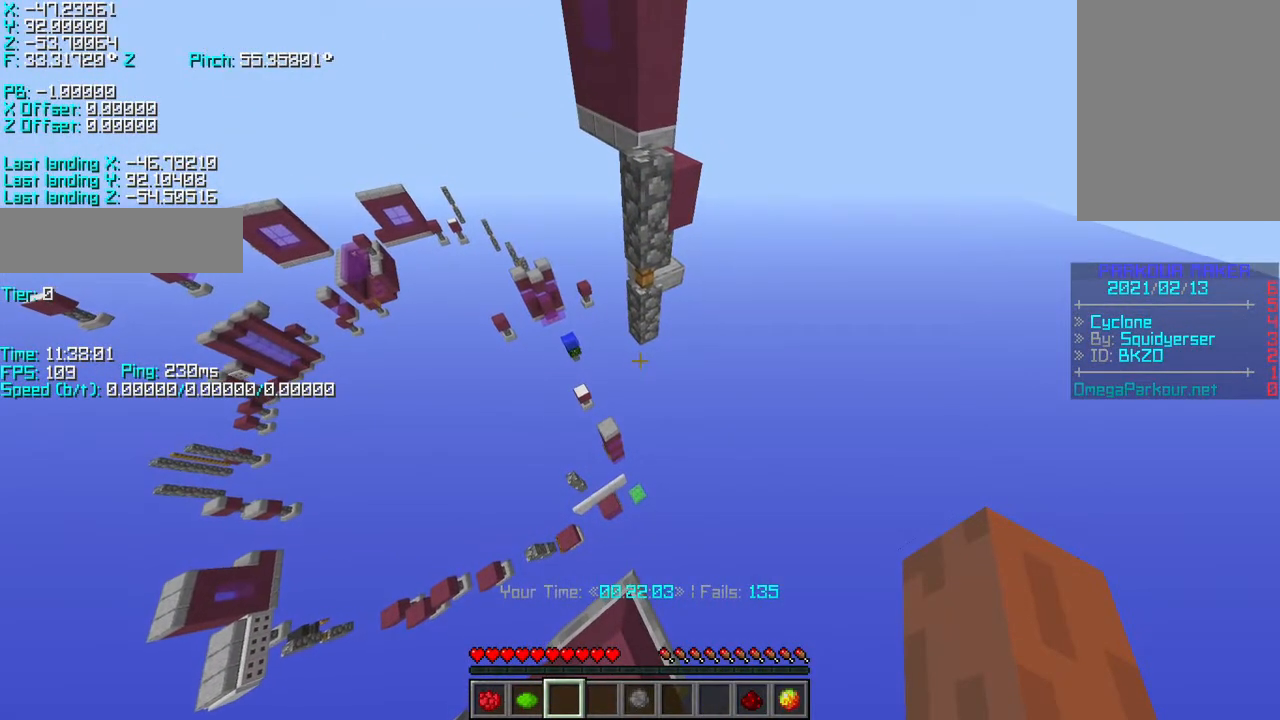
{"keys": ["shift"], "events": []}
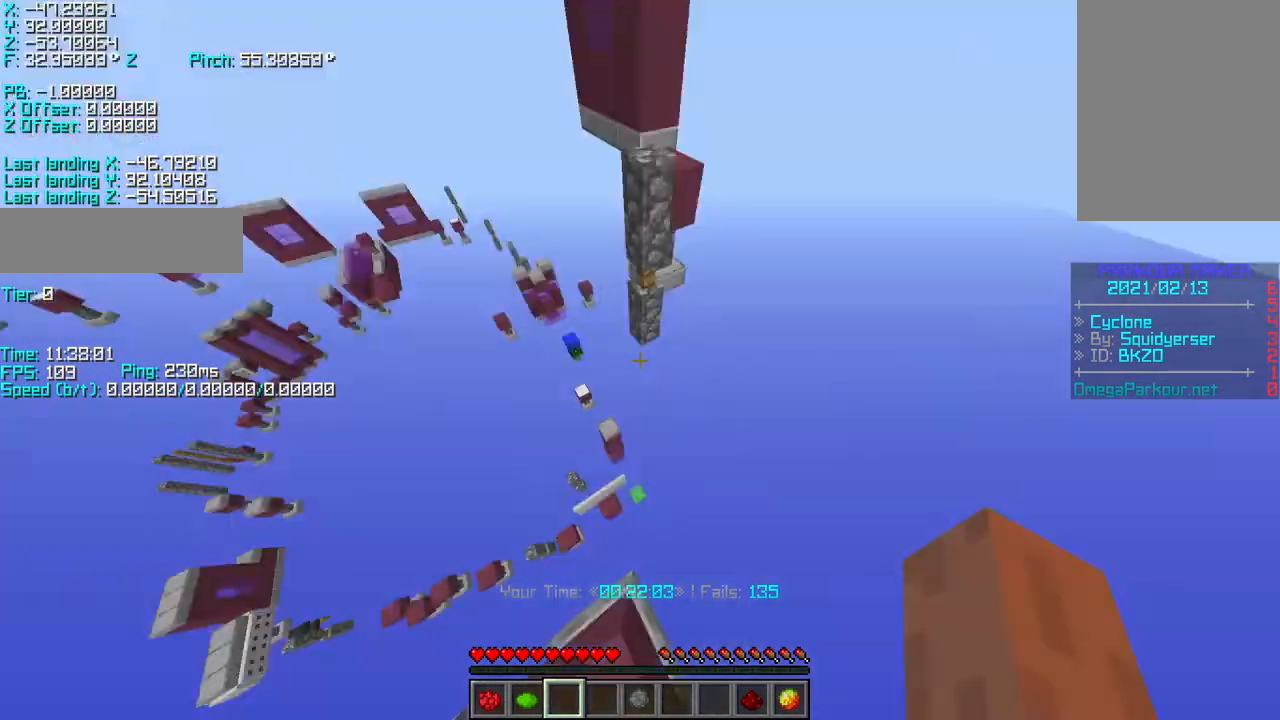
{"keys": ["shift"], "events": []}
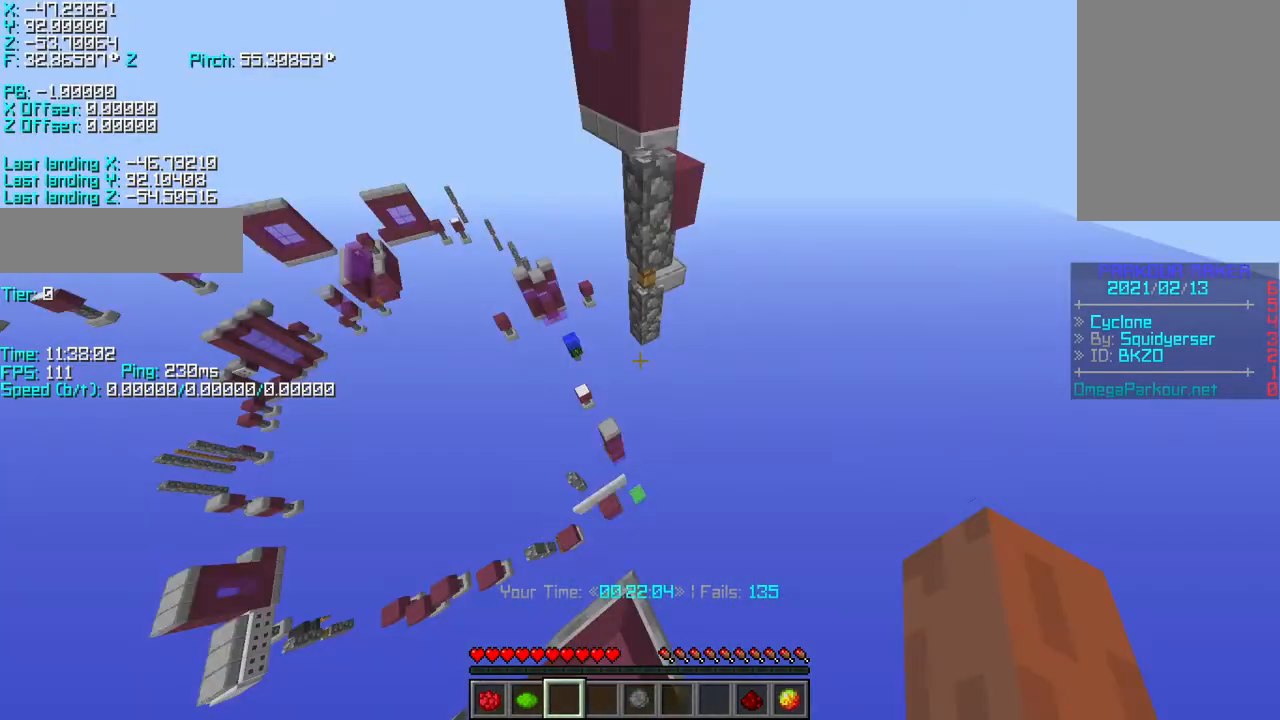
{"keys": ["shift"], "events": []}
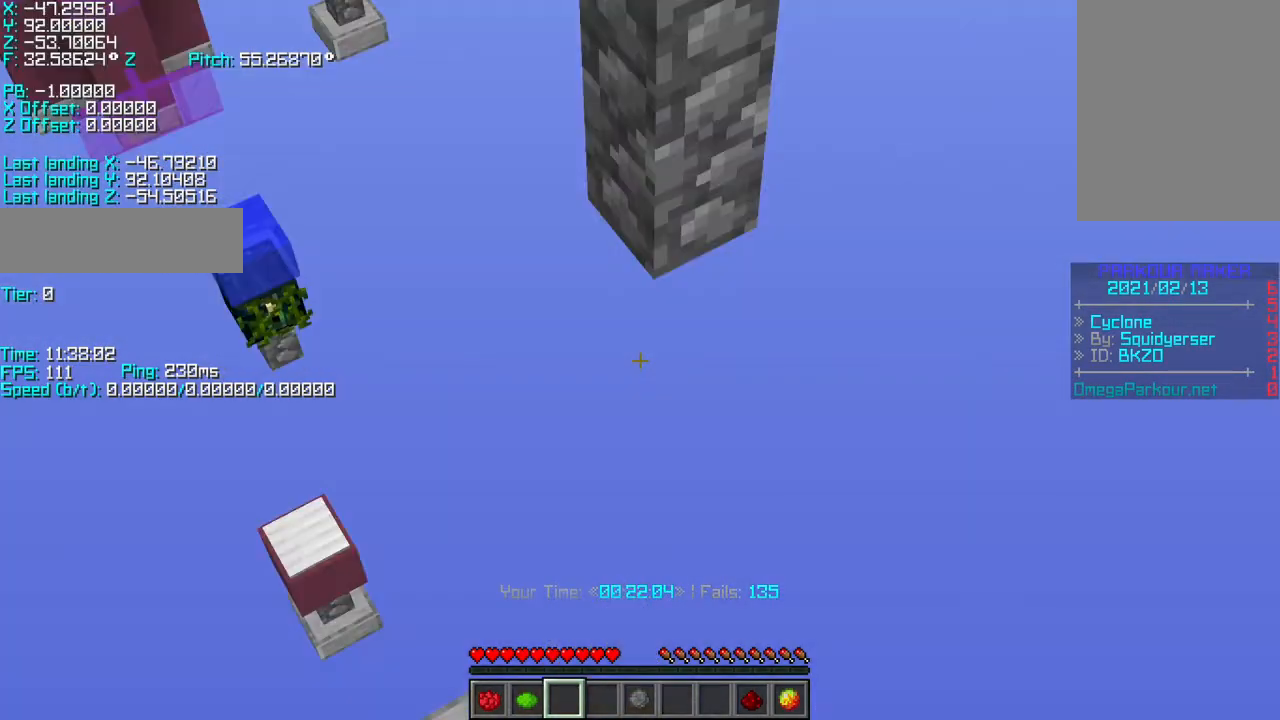
{"keys": ["shift"], "events": []}
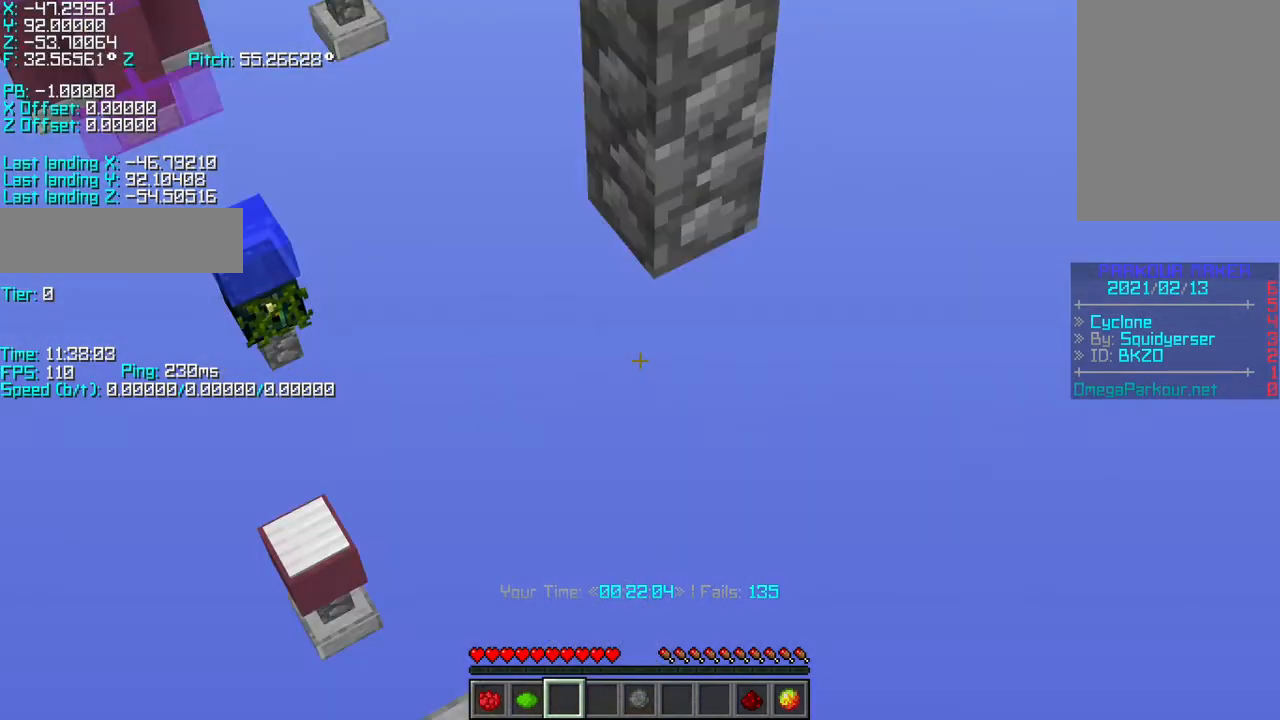
{"keys": ["shift"], "events": []}
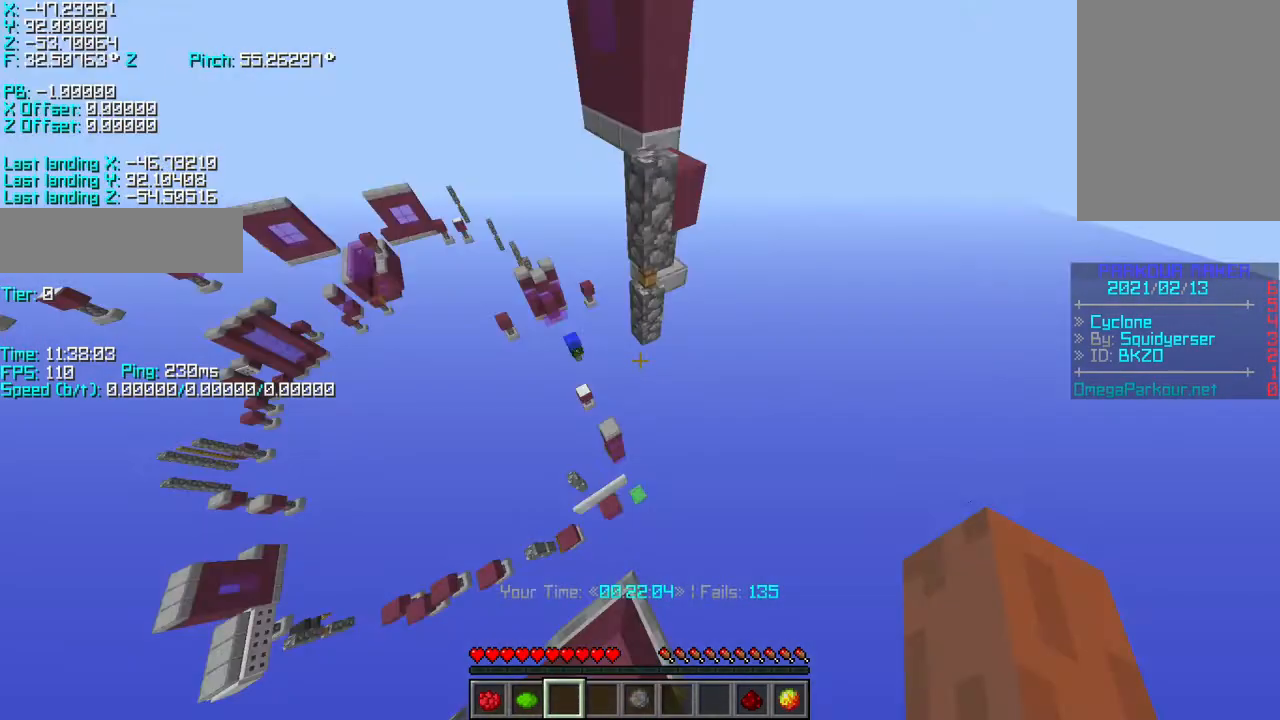
{"keys": [], "events": [[400, "shift", "up"]]}
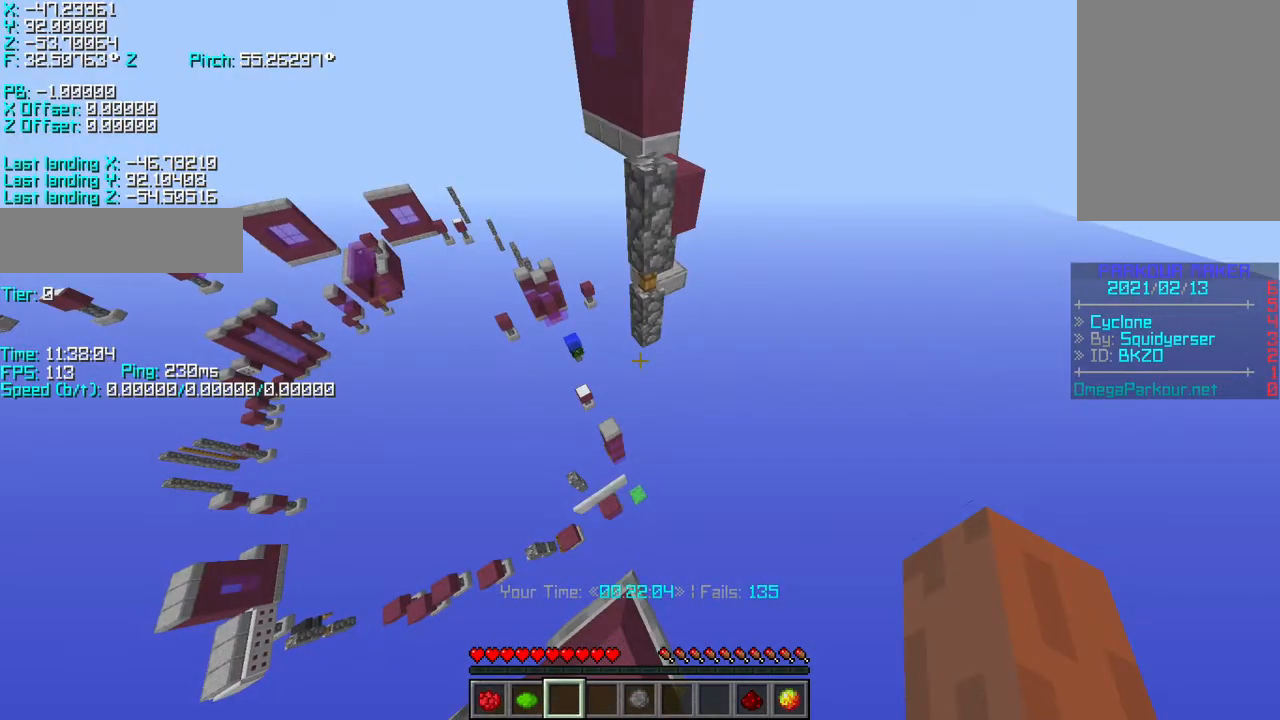
{"keys": [], "events": [[350, "s", "down"], [400, "s", "up"]]}
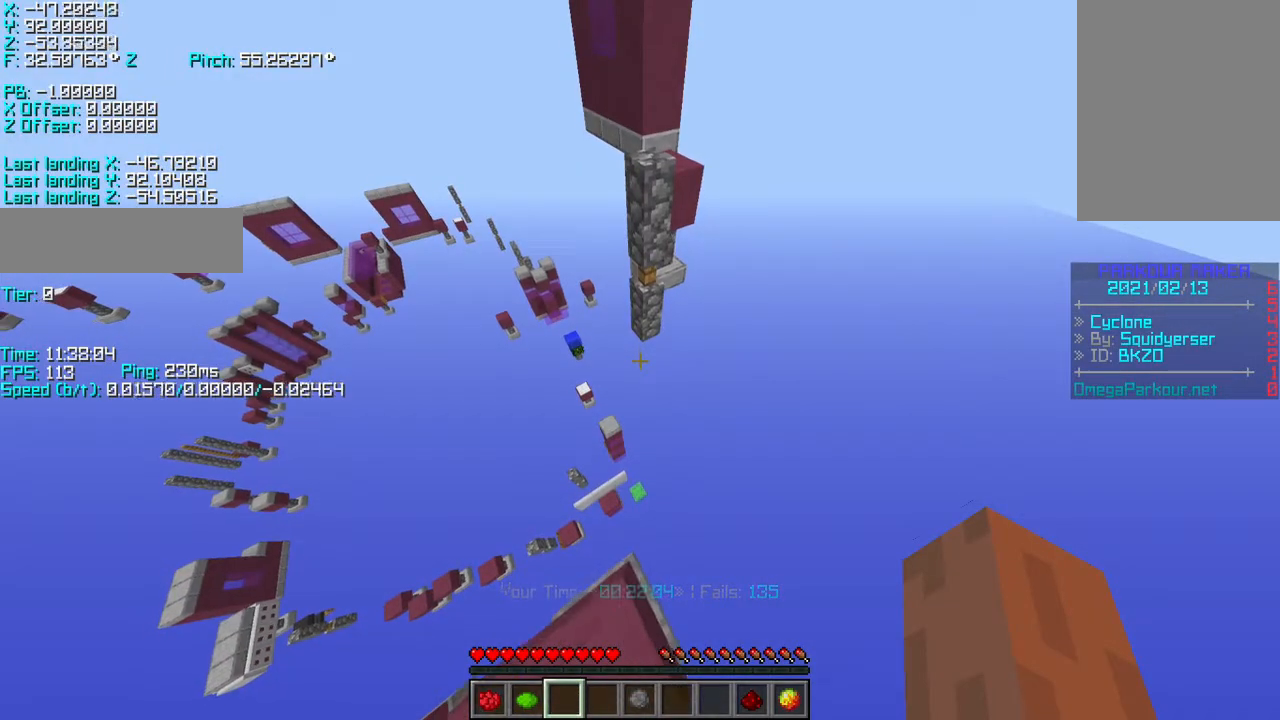
{"keys": [], "events": [[250, "s", "down"], [300, "s", "up"]]}
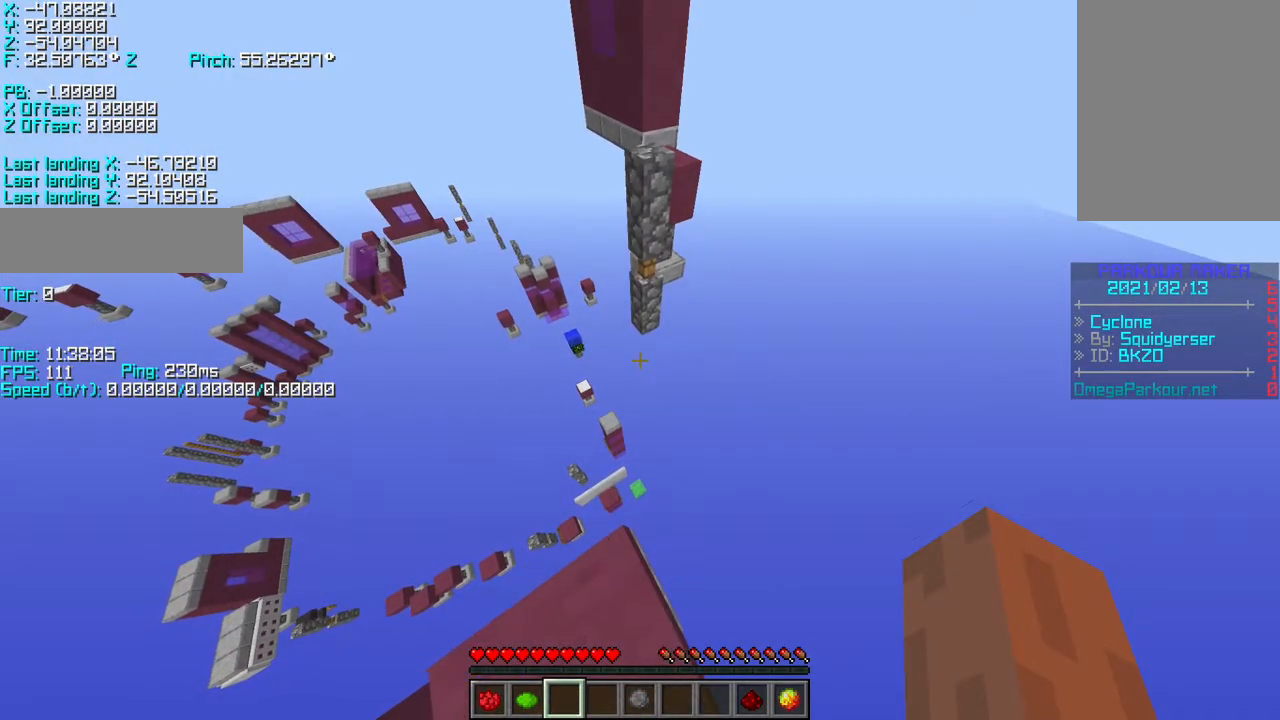
{"keys": ["shift"], "events": [[150, "shift", "down"], [317, "w", "down"], [367, "w", "up"]]}
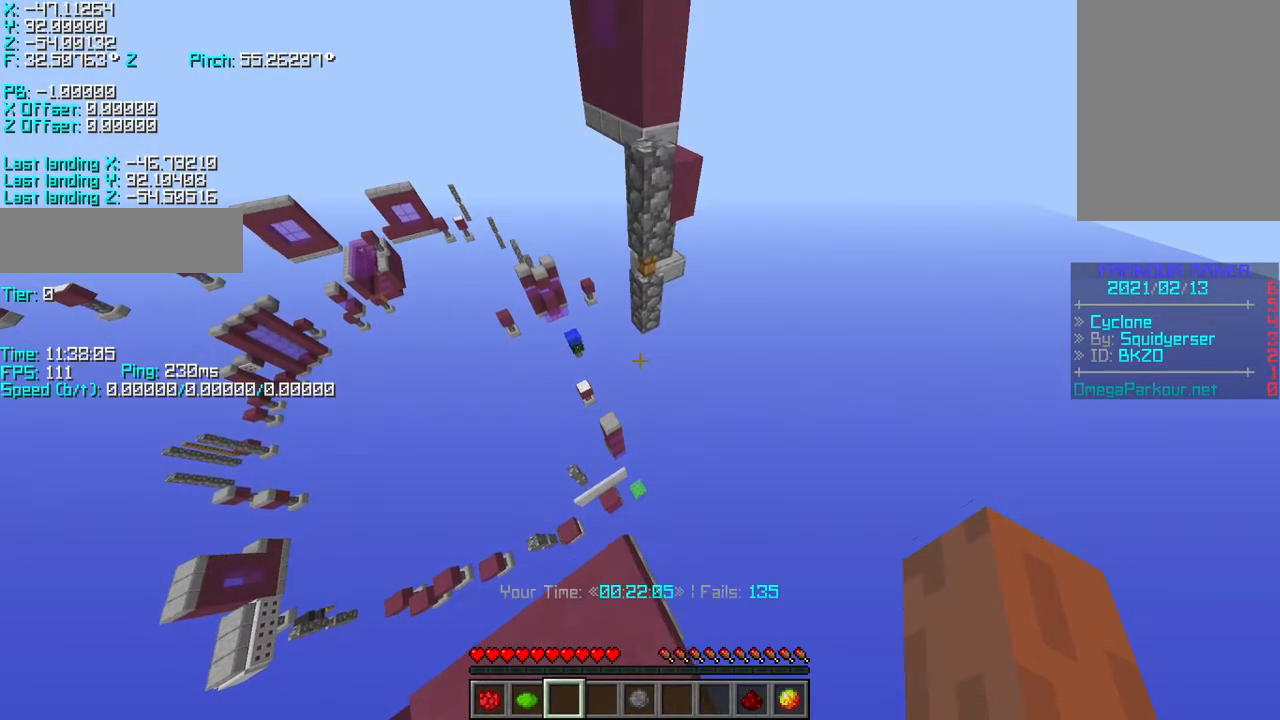
{"keys": ["r"], "events": [[367, "shift", "up"], [467, "r", "down"]]}
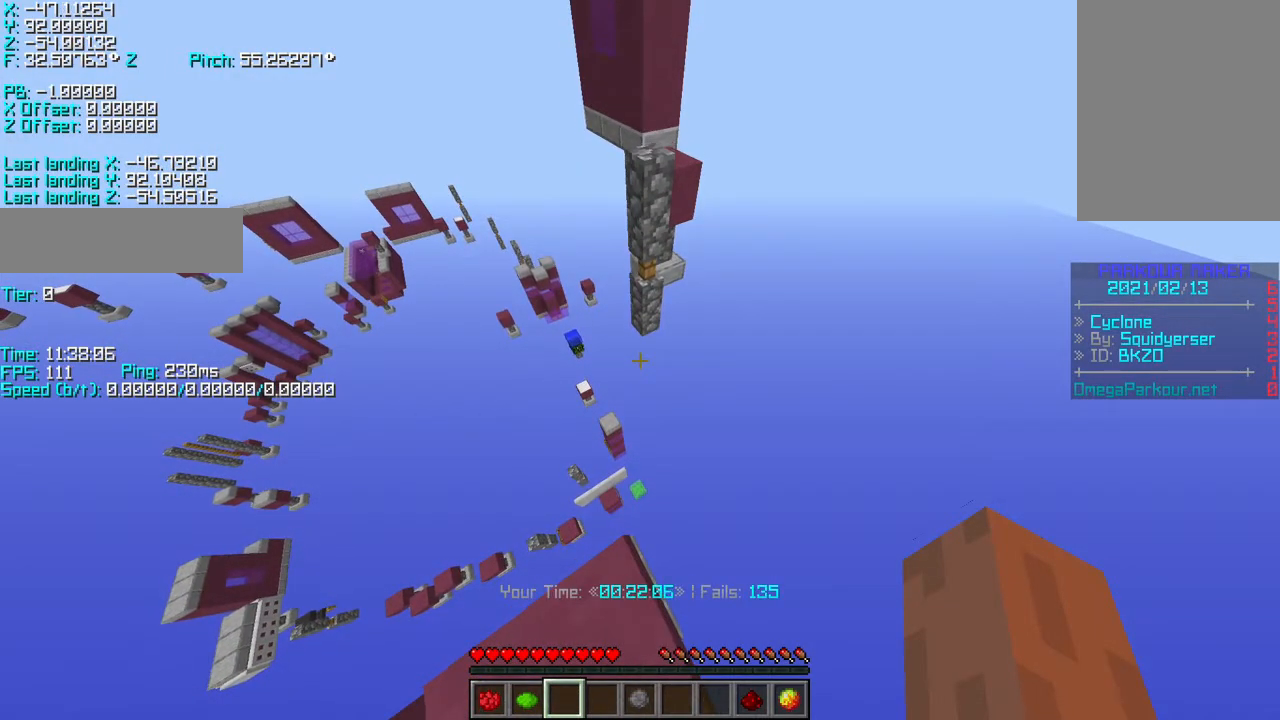
{"keys": ["r", "s", "space"], "events": [[450, "s", "down"], [450, "space", "down"]]}
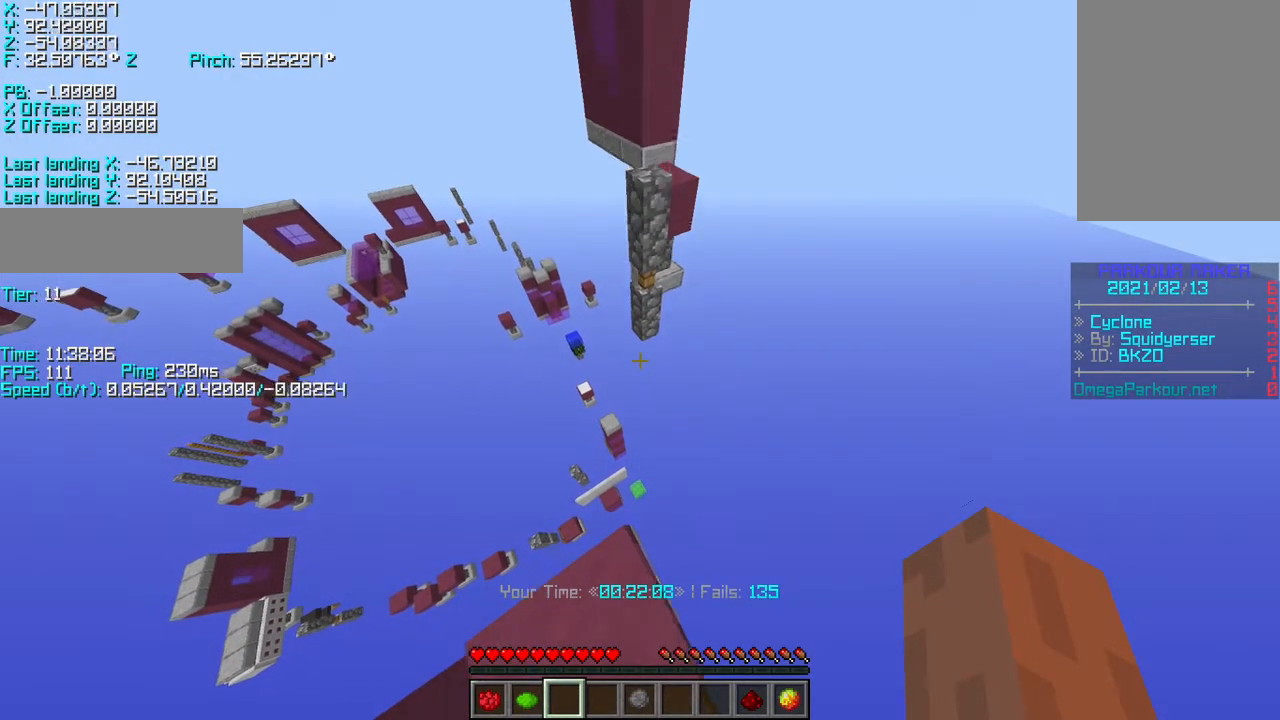
{"keys": ["r", "s"], "events": [[50, "space", "up"]]}
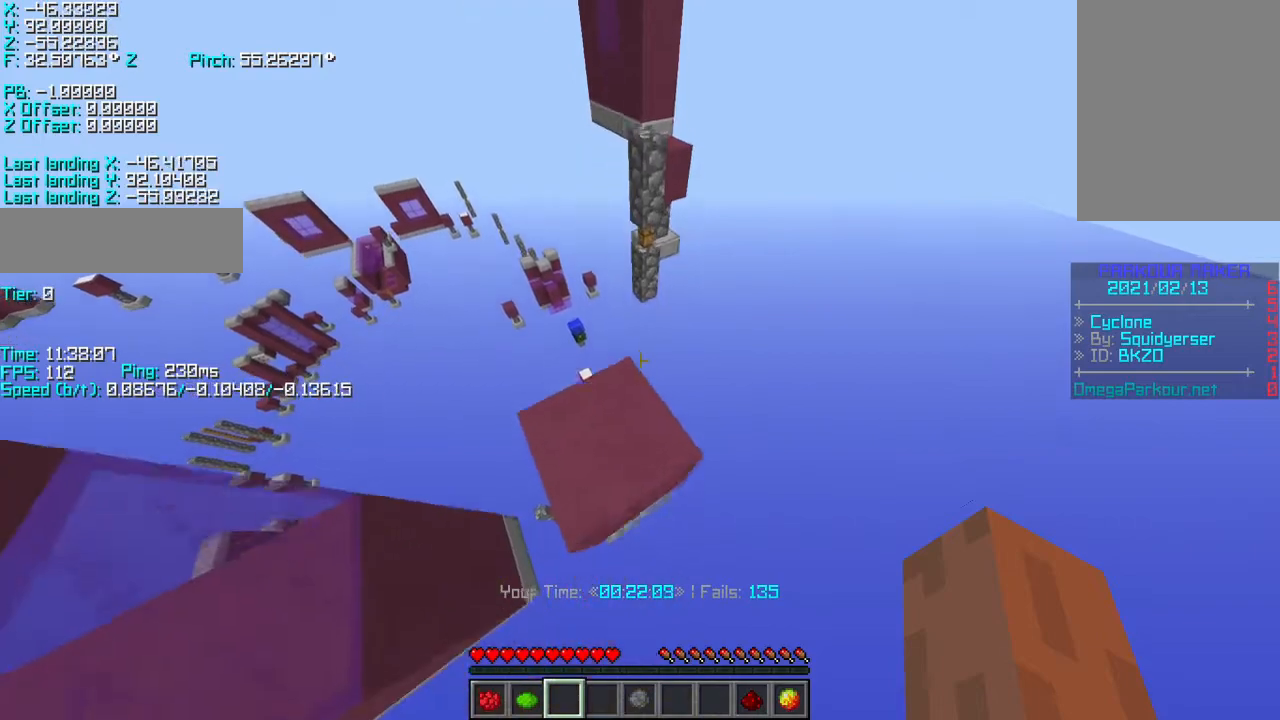
{"keys": ["r", "w"], "events": [[117, "s", "up"], [117, "space", "down"], [117, "w", "down"], [167, "space", "up"]]}
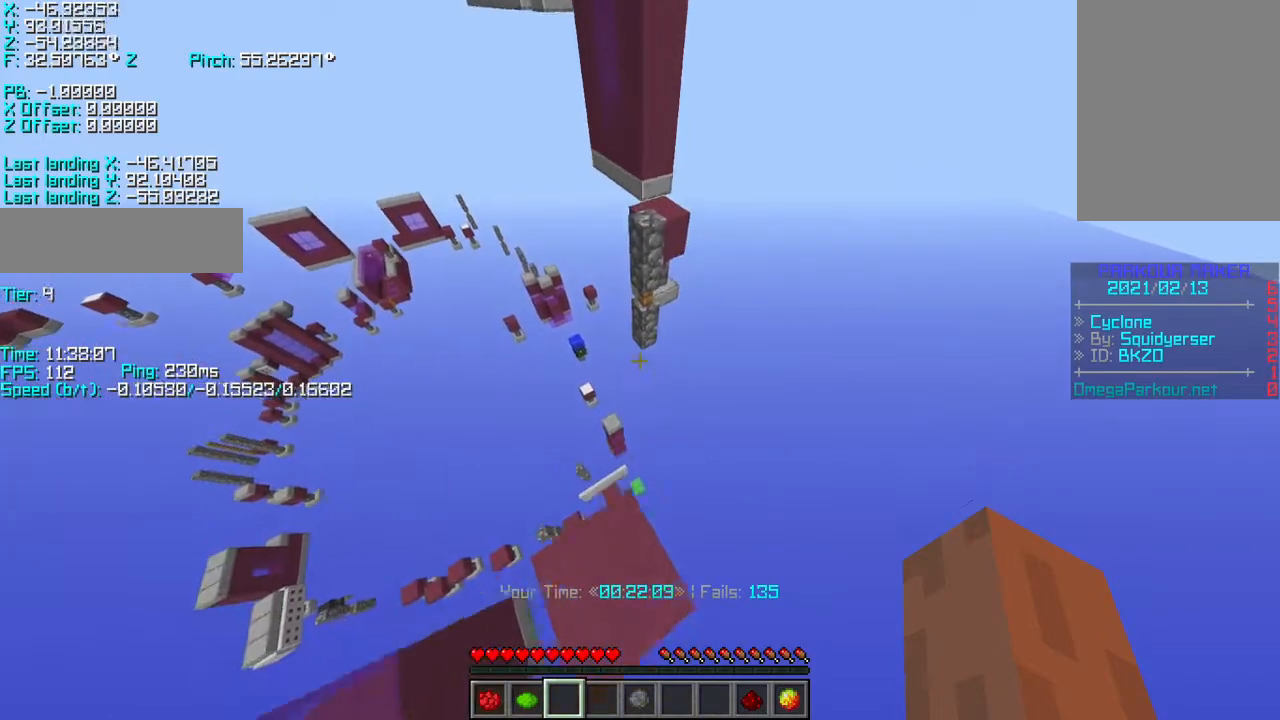
{"keys": ["r", "w"], "events": [[167, "space", "down"], [317, "space", "up"]]}
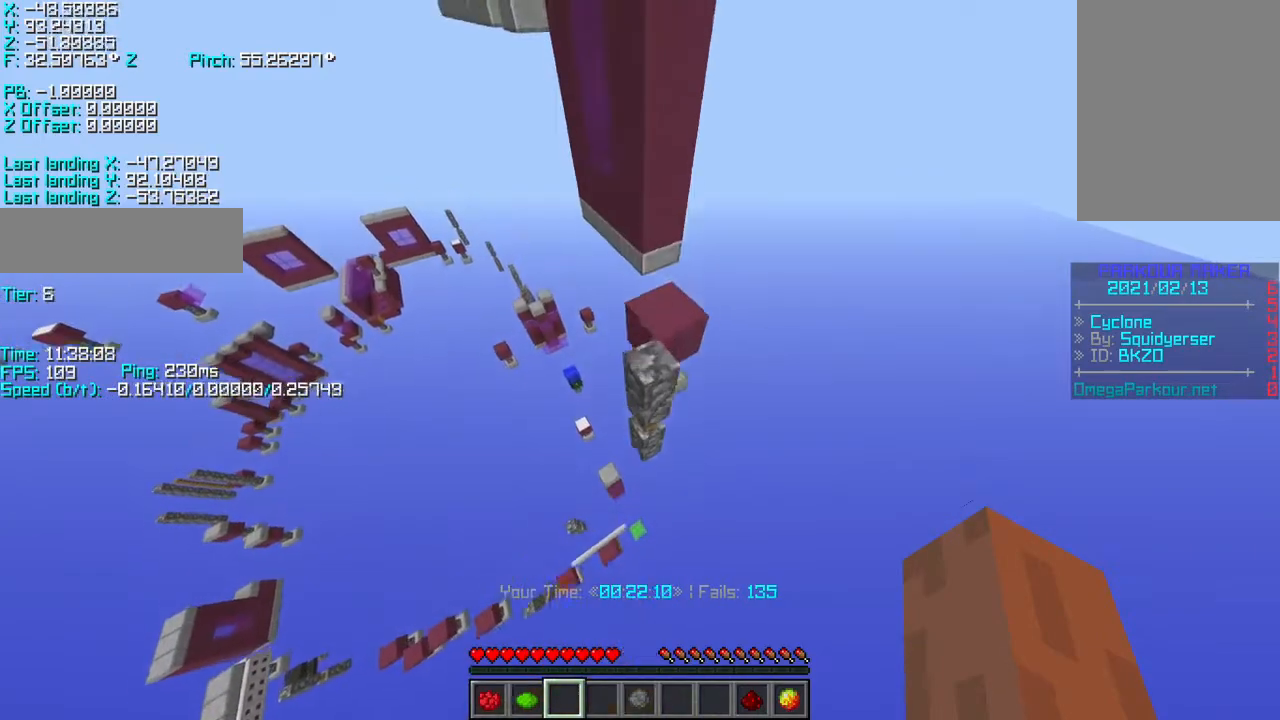
{"keys": ["d", "s", "shift"], "events": [[267, "r", "up"], [267, "w", "up"], [333, "shift", "down"], [367, "d", "down"], [417, "s", "down"]]}
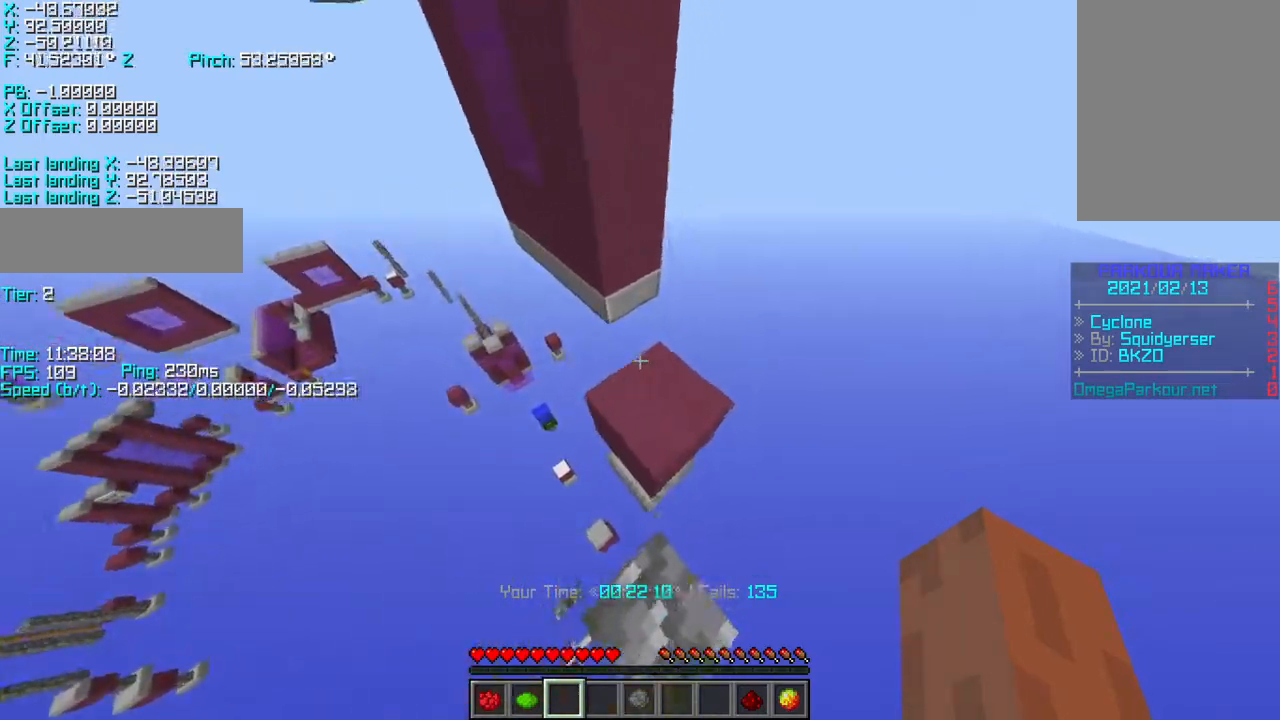
{"keys": ["s", "shift"], "events": [[83, "d", "up"], [367, "a", "down"], [483, "a", "up"]]}
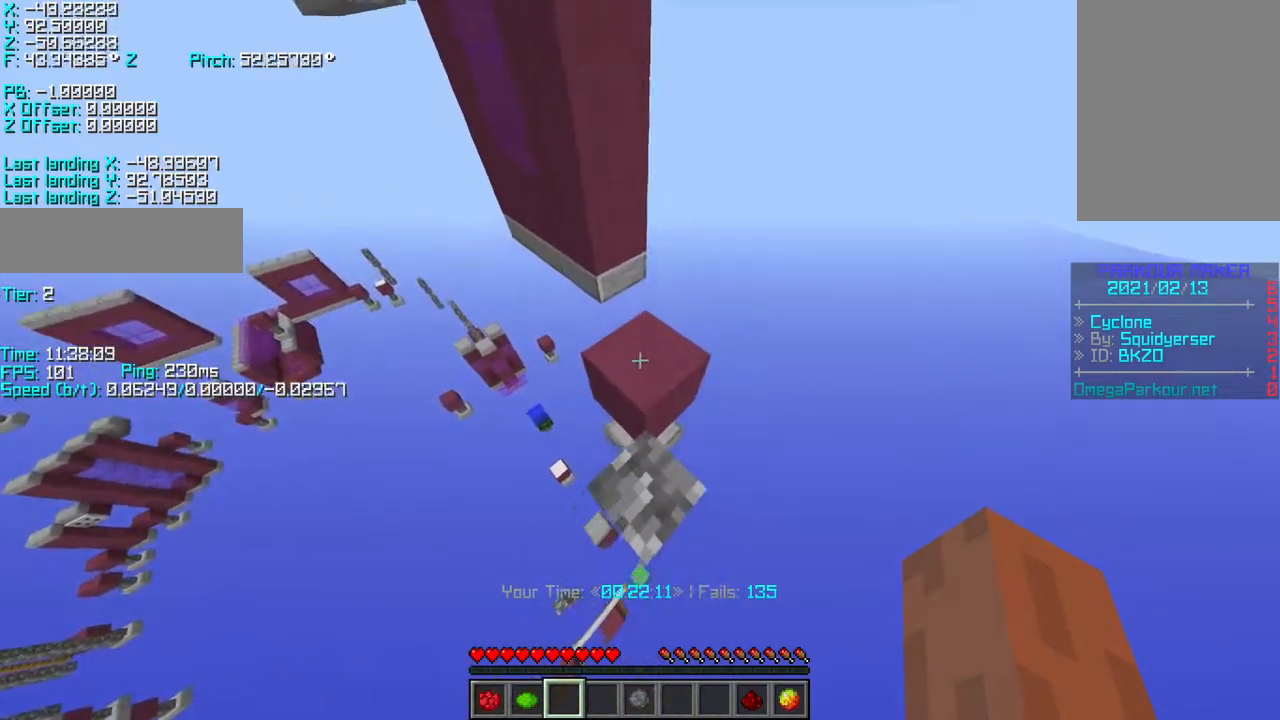
{"keys": ["s", "shift"], "events": [[17, "d", "down"], [167, "d", "up"], [333, "a", "down"], [417, "a", "up"]]}
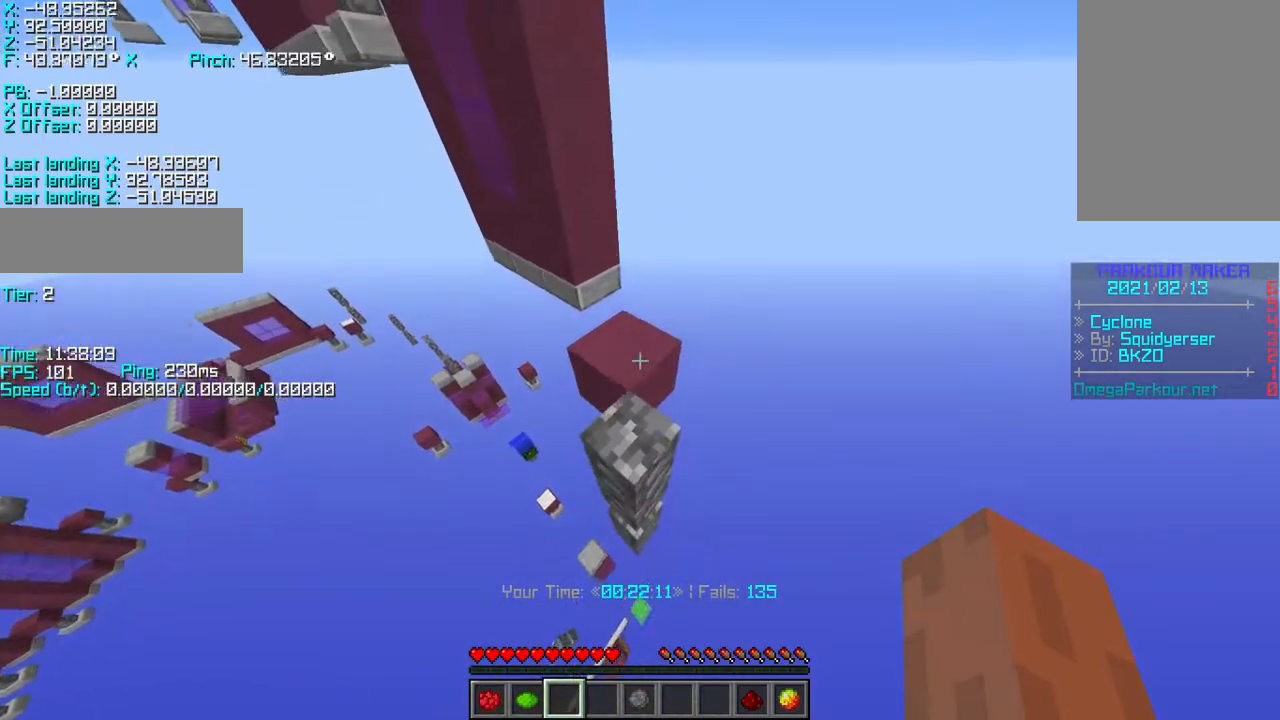
{"keys": ["shift"], "events": [[283, "s", "up"]]}
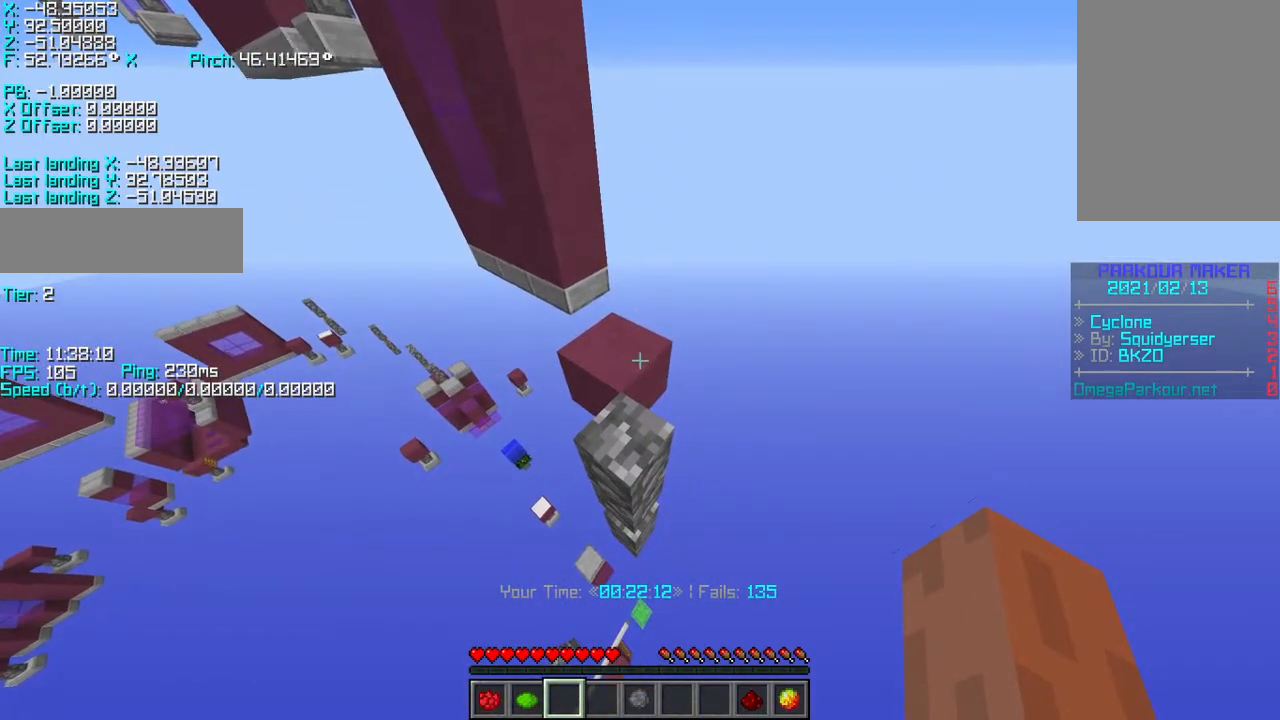
{"keys": ["shift"], "events": []}
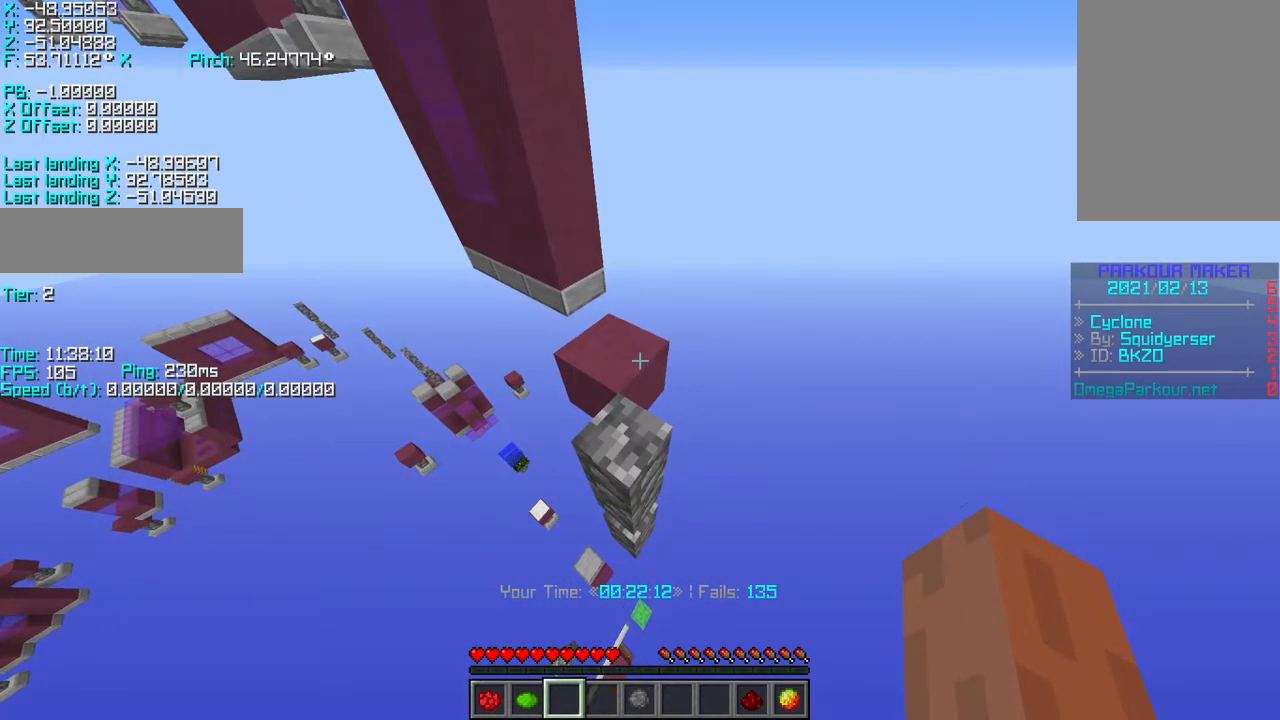
{"keys": ["shift"], "events": []}
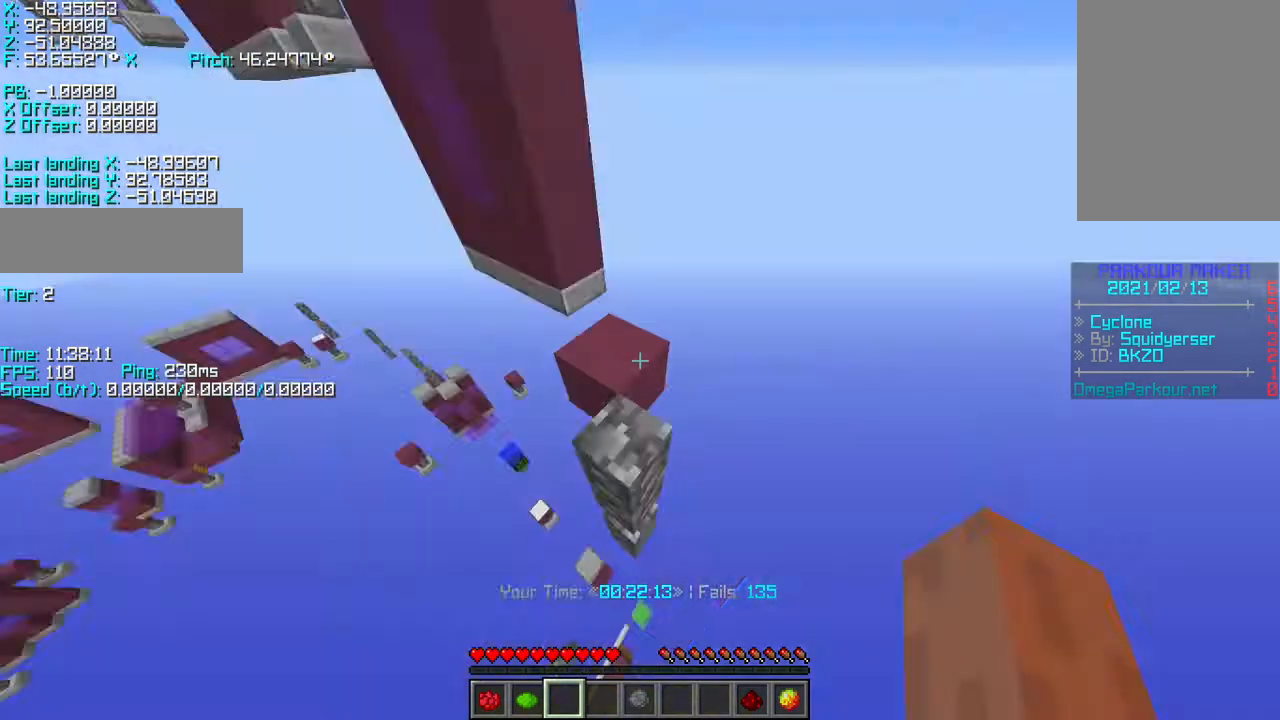
{"keys": ["shift"], "events": []}
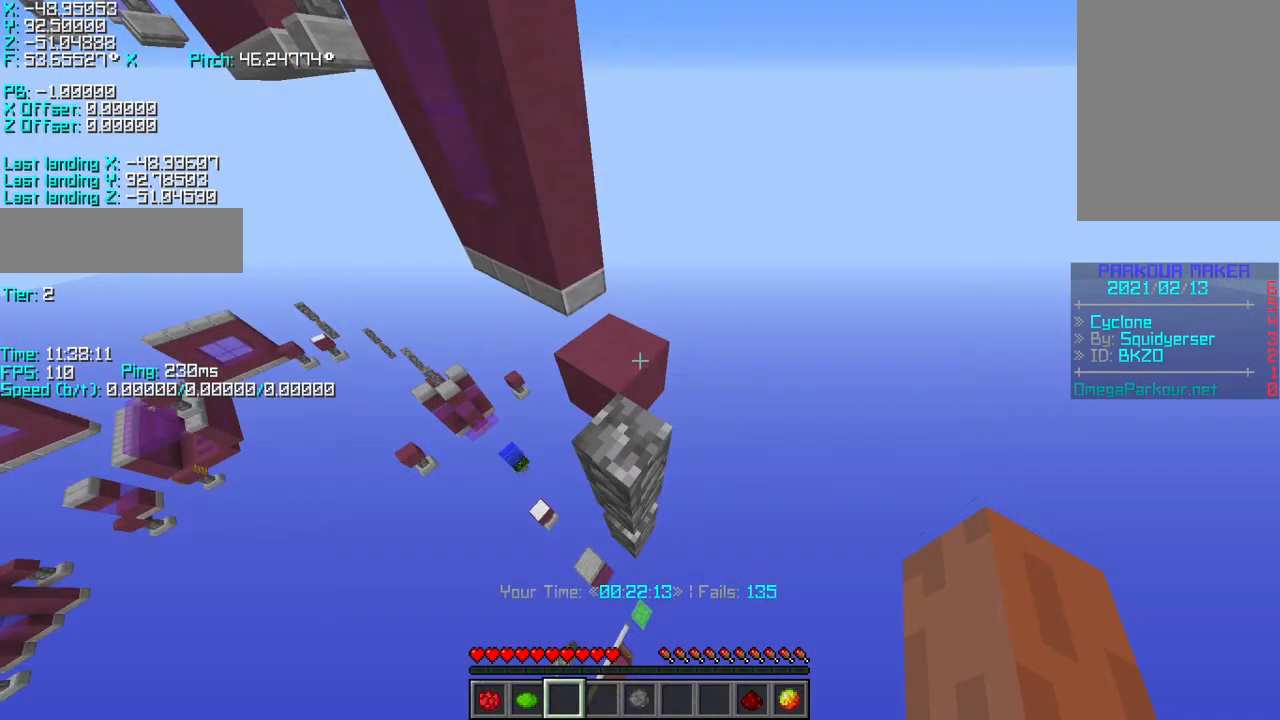
{"keys": ["w"], "events": [[83, "shift", "up"], [333, "w", "down"]]}